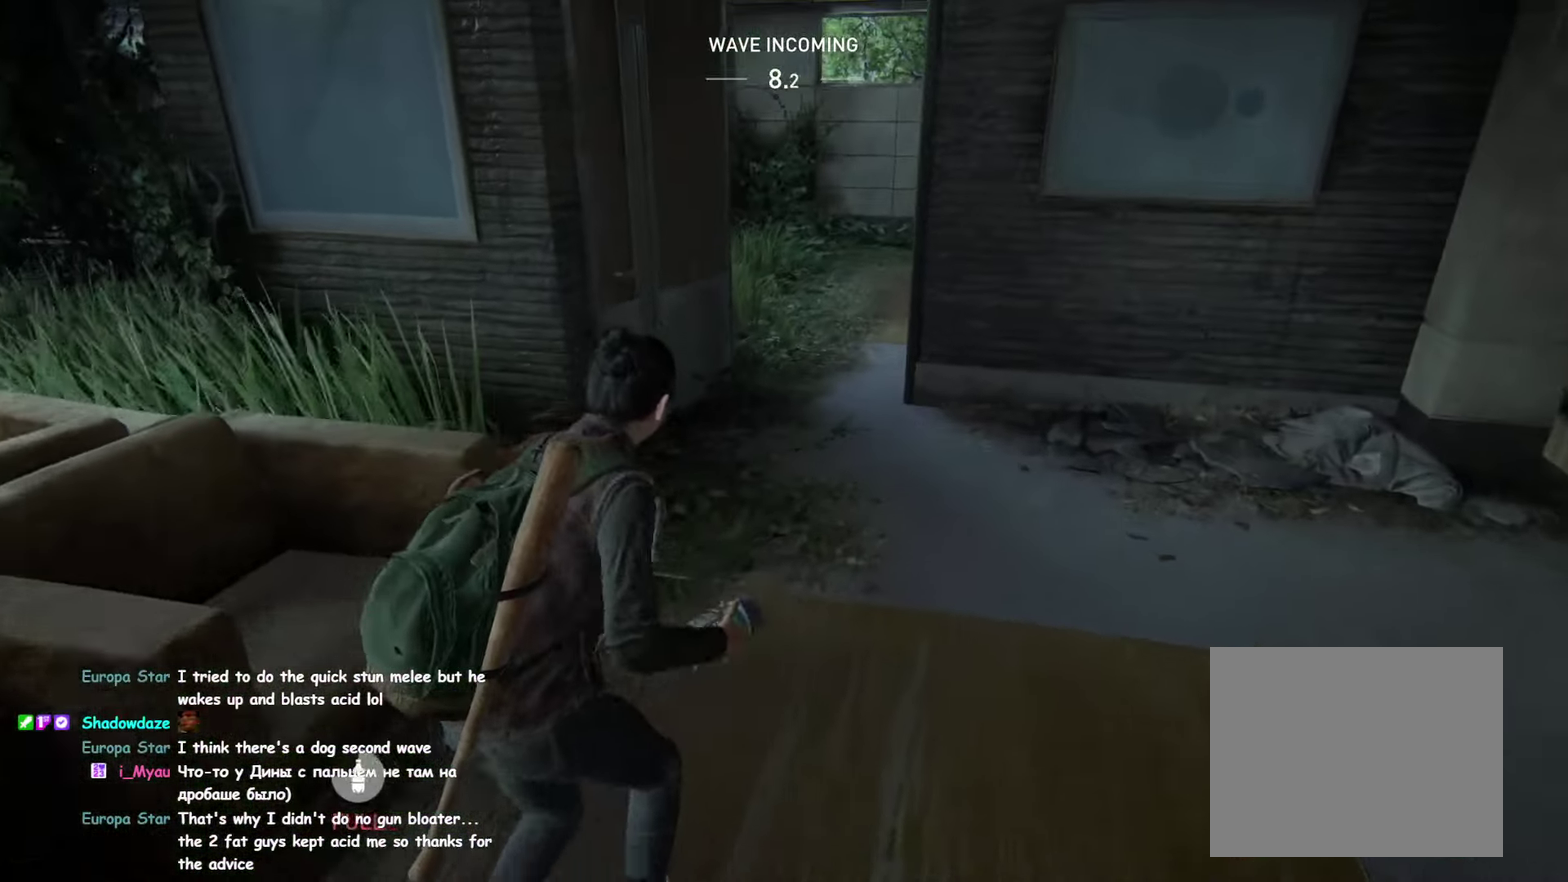
Gameplay with a controller (PlayStation layout); each line is a JSON object with the inputs held at the frame after it. "events" lists button and stick changes between this image and that frame as [ms after this image, input, new state], when the widget could be followed in between. This overlay highlights the sticks when they move; stick clicks (L3 R3) are not distinguishable. Not read: DPAD_LEFT HOME L2 L3 R3 SELECT START TOUCHPAD.
{"buttons": ["L1"], "left_stick": "up-right", "right_stick": "center"}
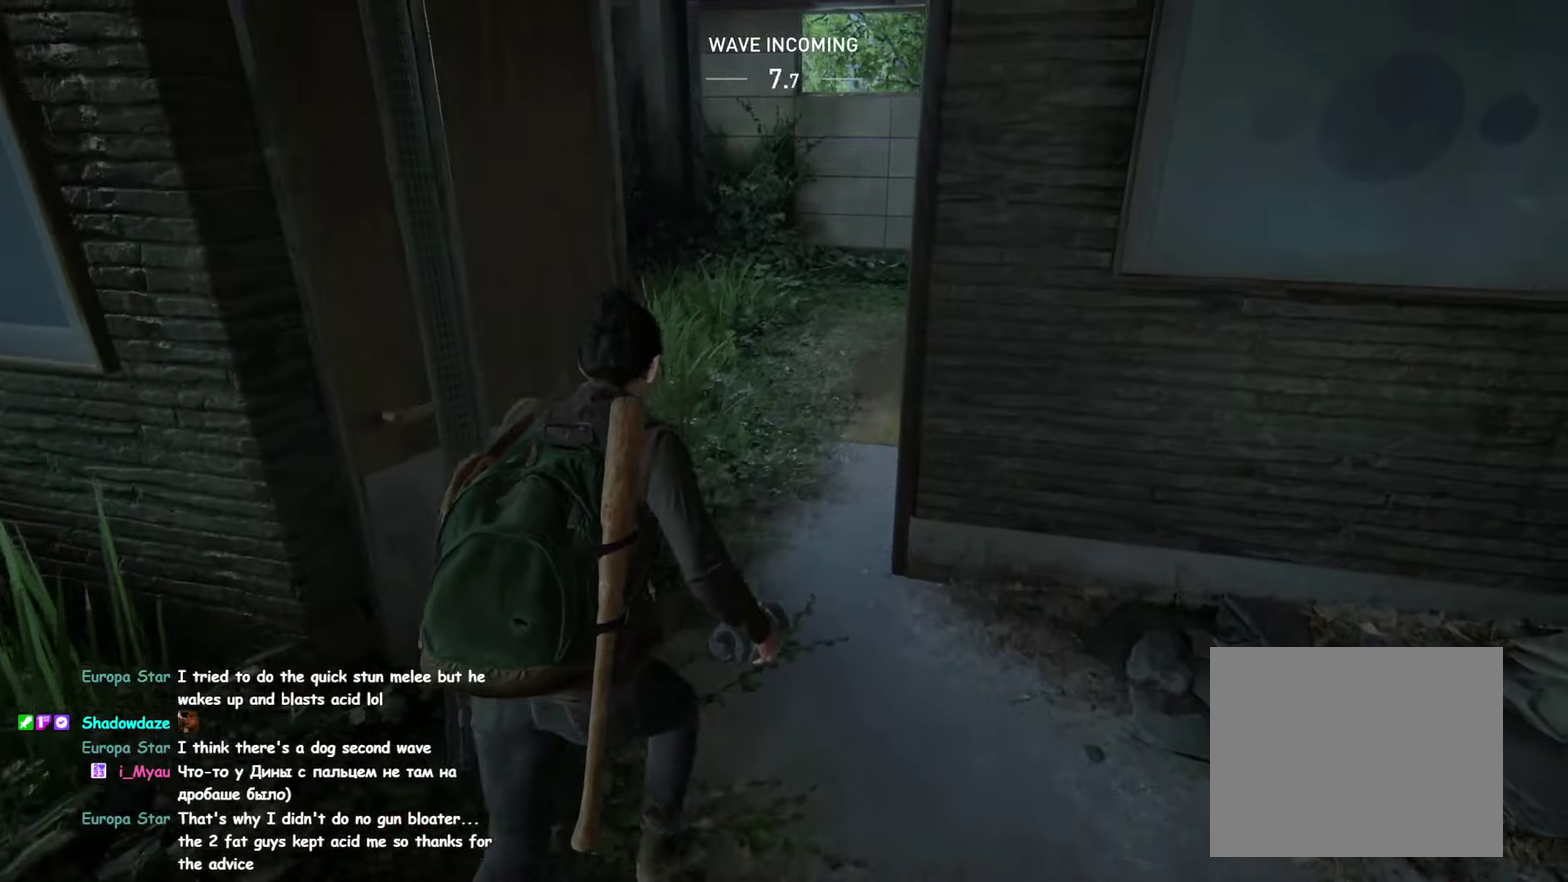
{"buttons": ["L1"], "left_stick": "up", "right_stick": "center"}
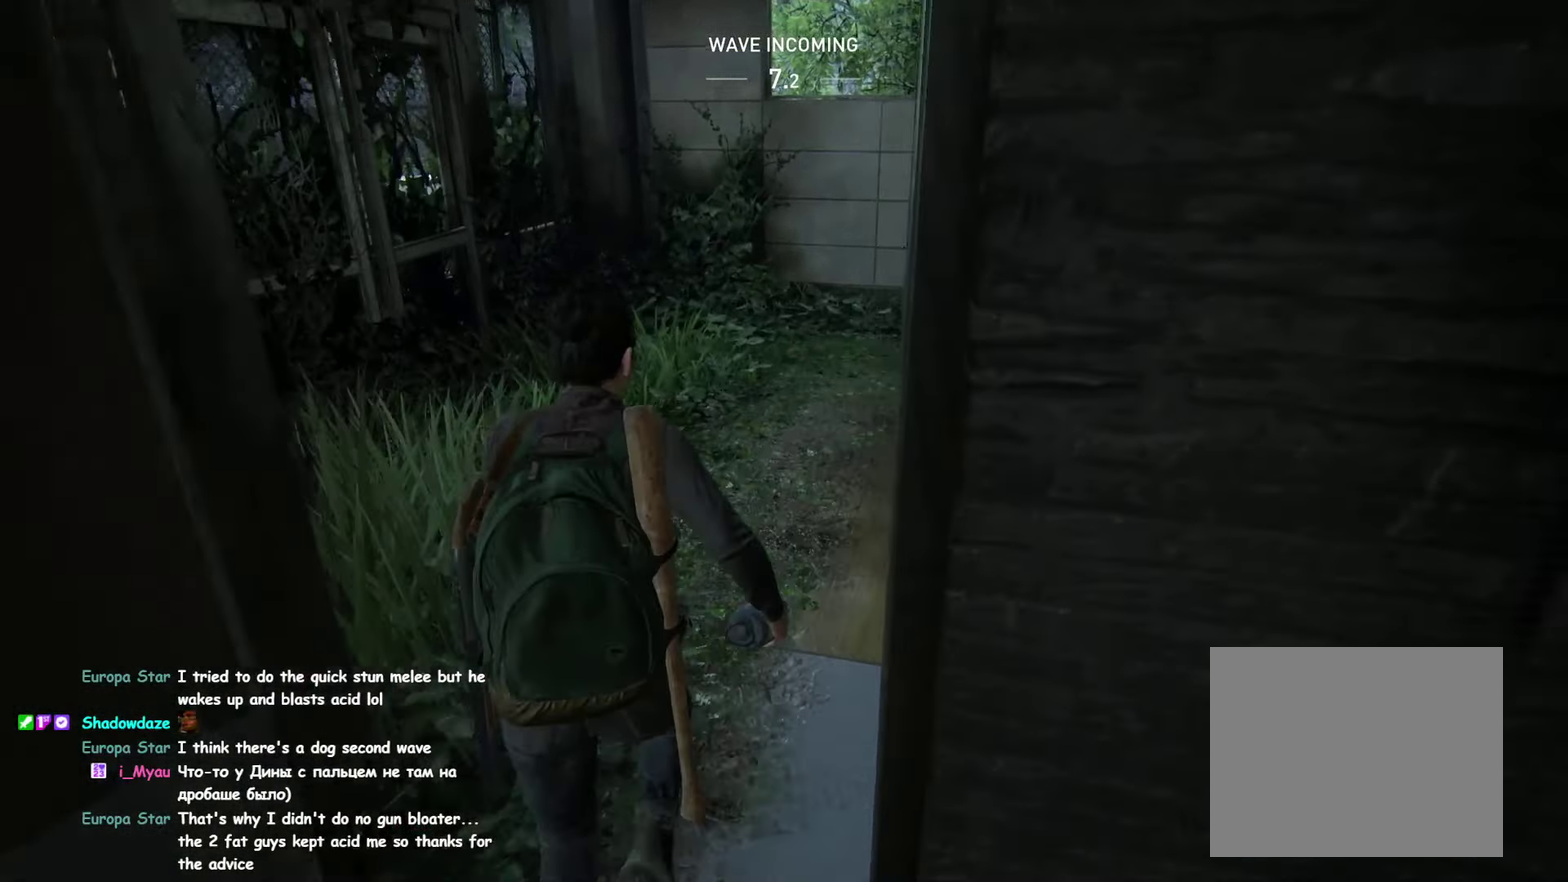
{"buttons": [], "left_stick": "up", "right_stick": "center", "events": [[117, "L1", "up"], [200, "R2", "down"], [417, "R2", "up"]]}
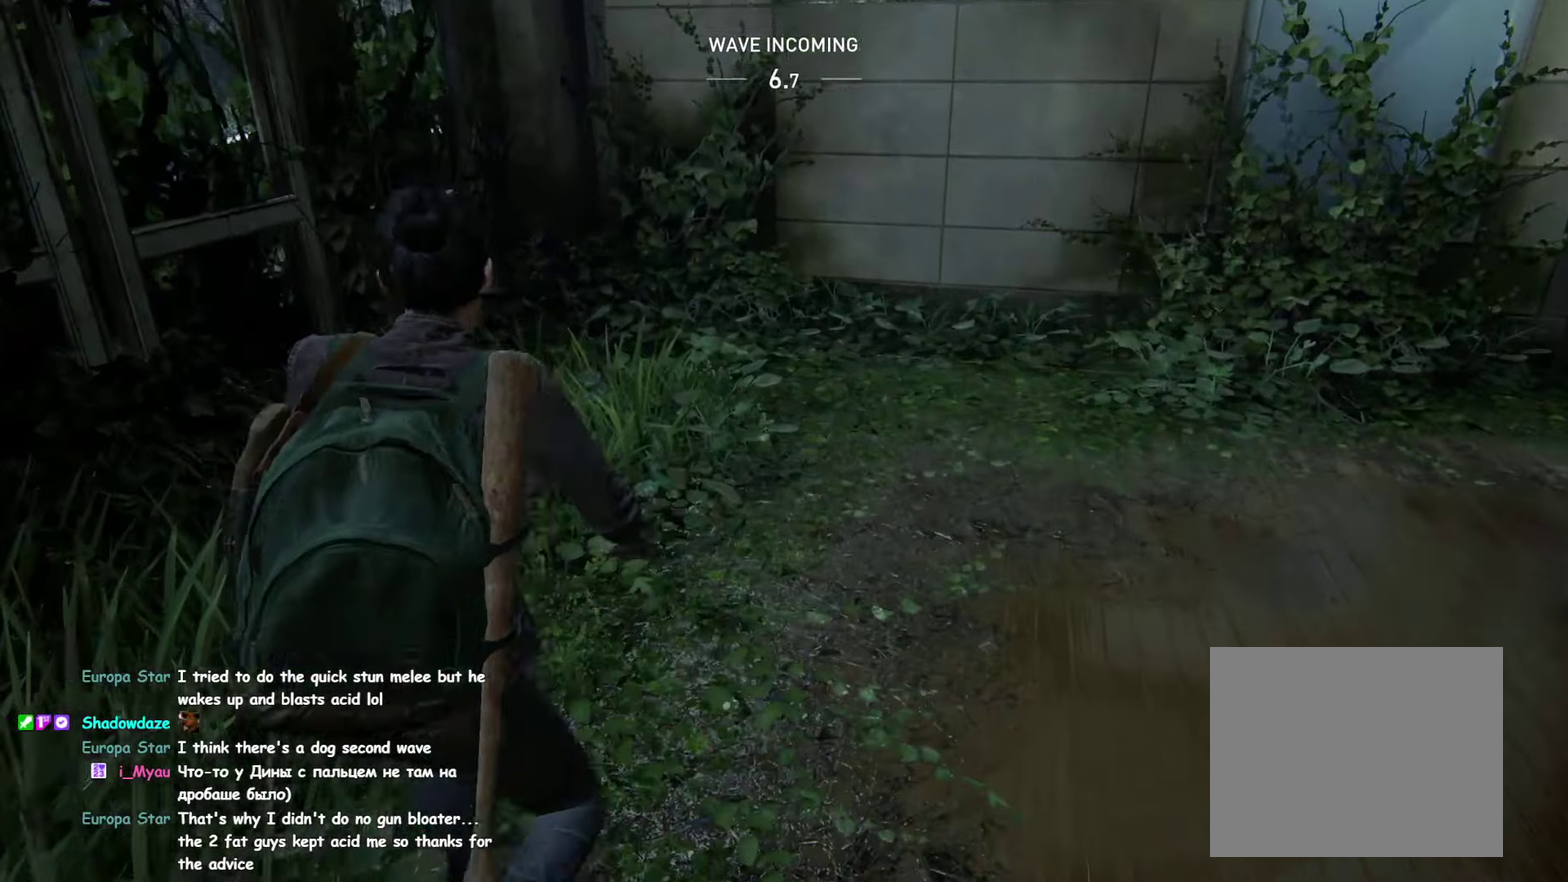
{"buttons": [], "left_stick": "up-right", "right_stick": "right", "events": [[117, "right_stick", "right"], [467, "left_stick", "up-right"]]}
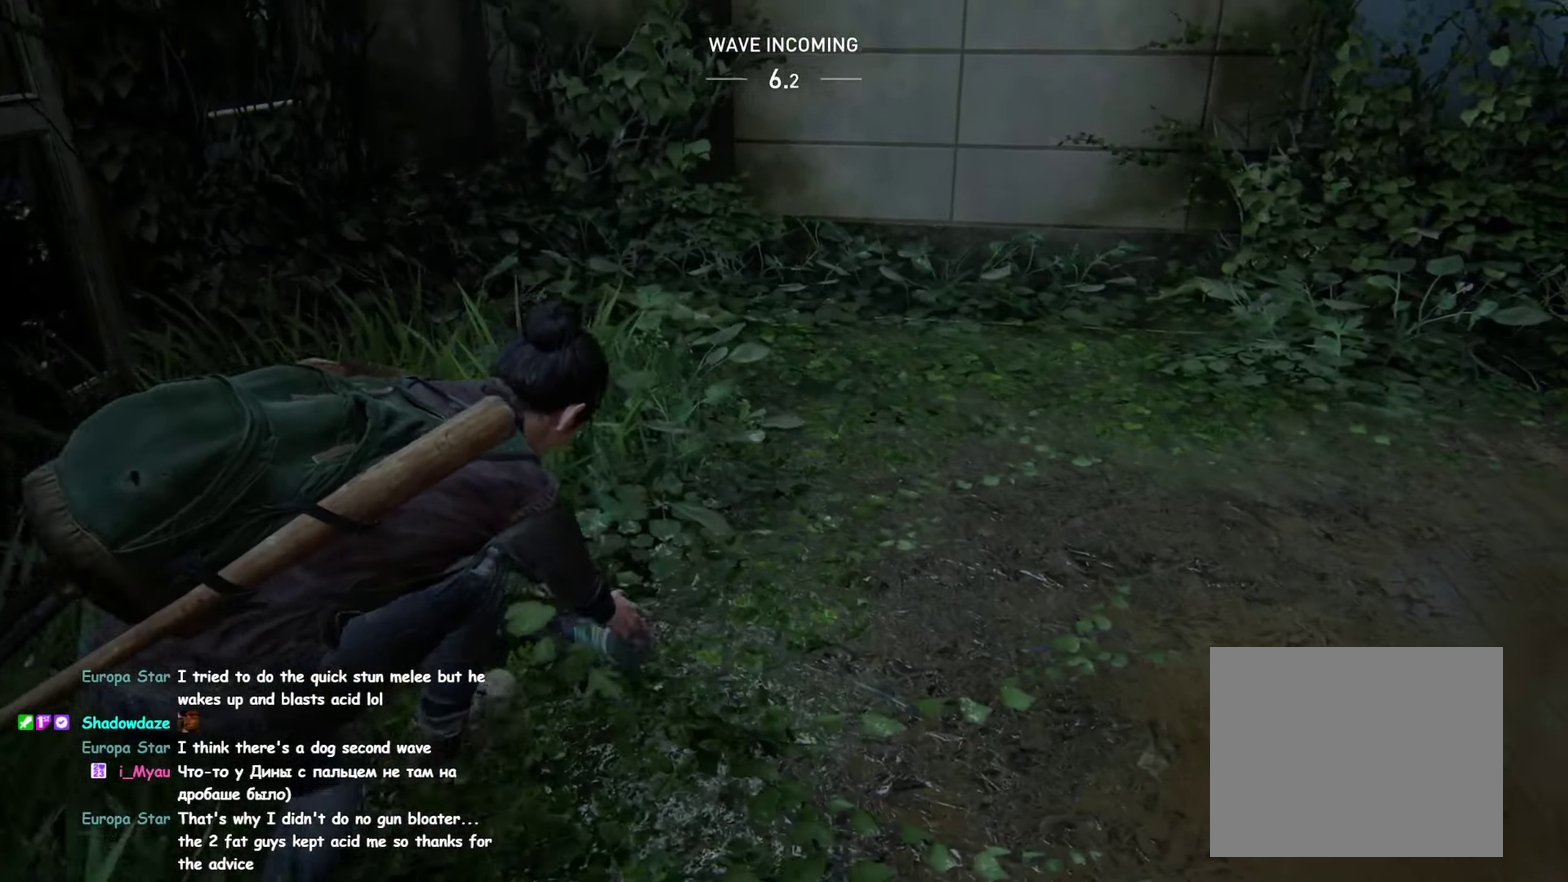
{"buttons": [], "left_stick": "down-right", "right_stick": "right", "events": [[250, "right_stick", "center"], [334, "right_stick", "right"], [384, "left_stick", "right"], [484, "left_stick", "down-right"]]}
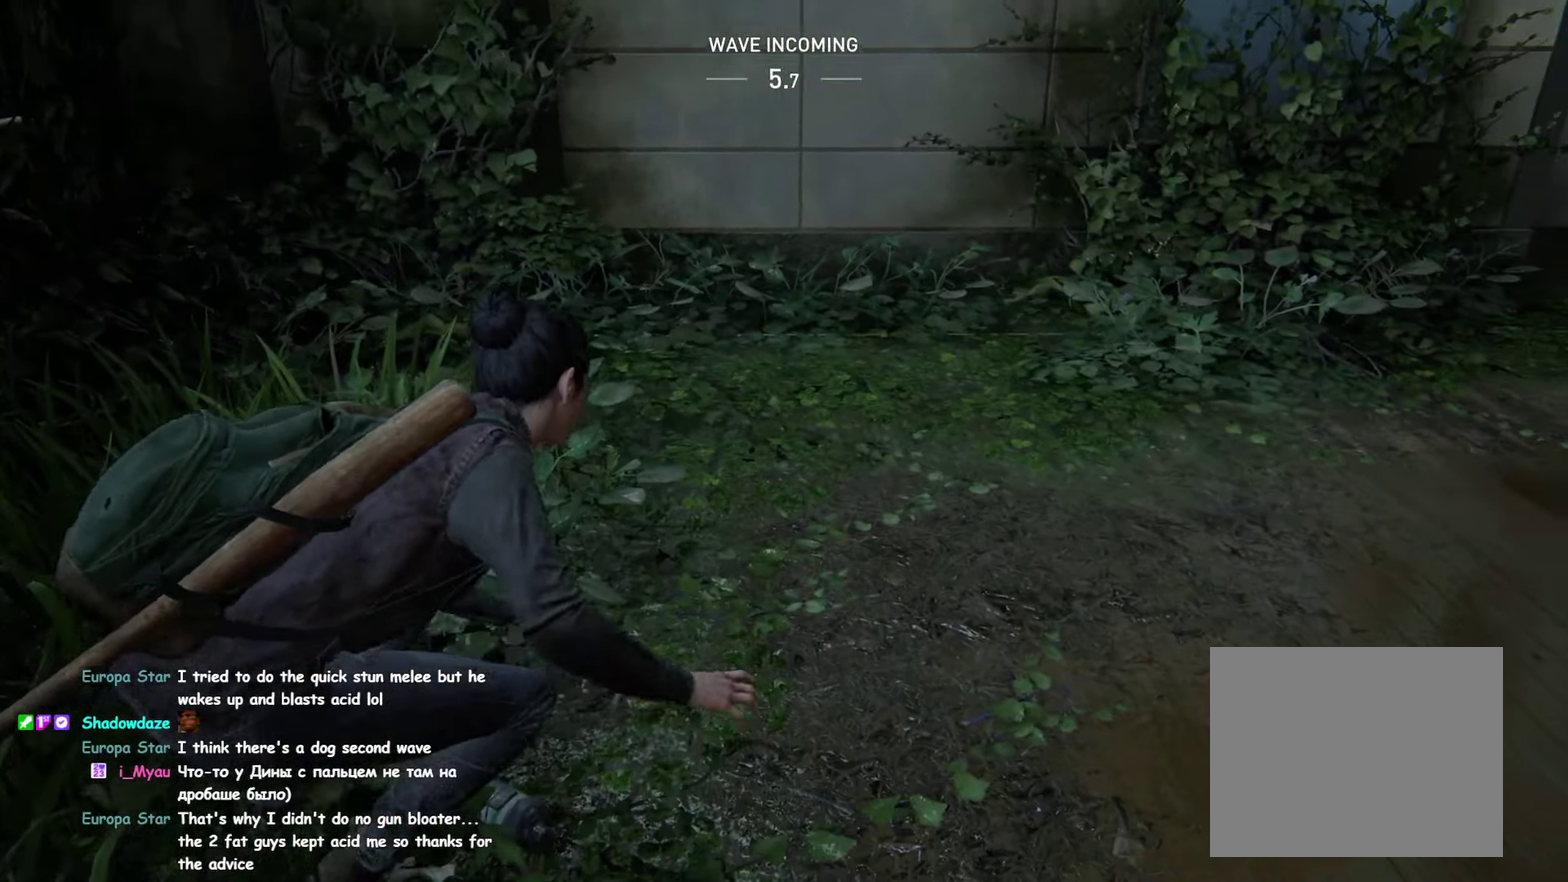
{"buttons": [], "left_stick": "up", "right_stick": "center", "events": [[234, "left_stick", "down-left"], [400, "left_stick", "up-left"], [484, "left_stick", "up"], [484, "right_stick", "center"]]}
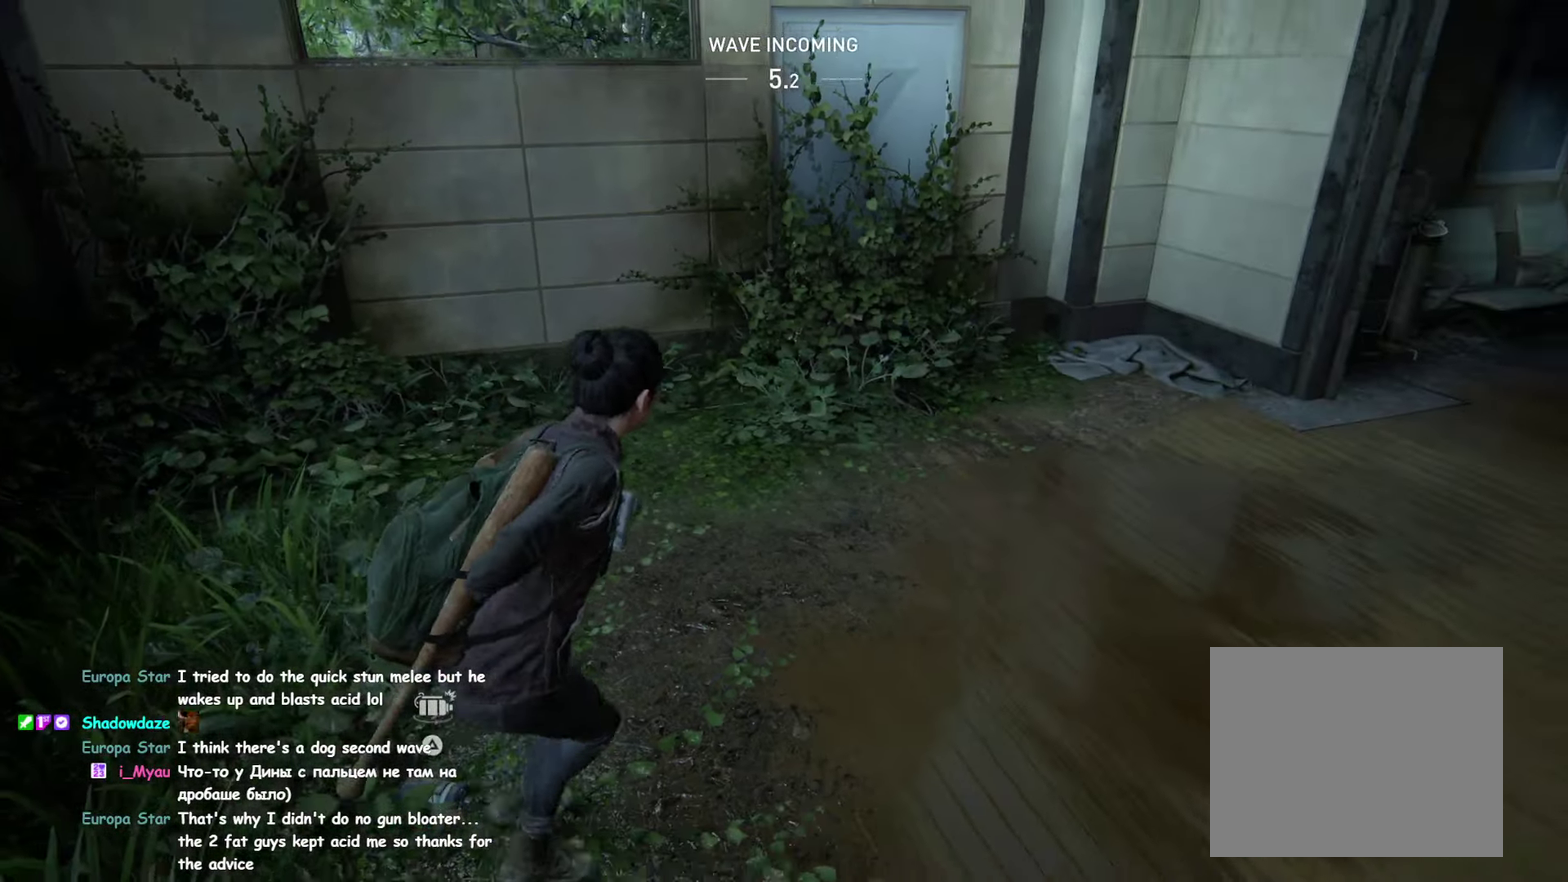
{"buttons": [], "left_stick": "up-right", "right_stick": "center"}